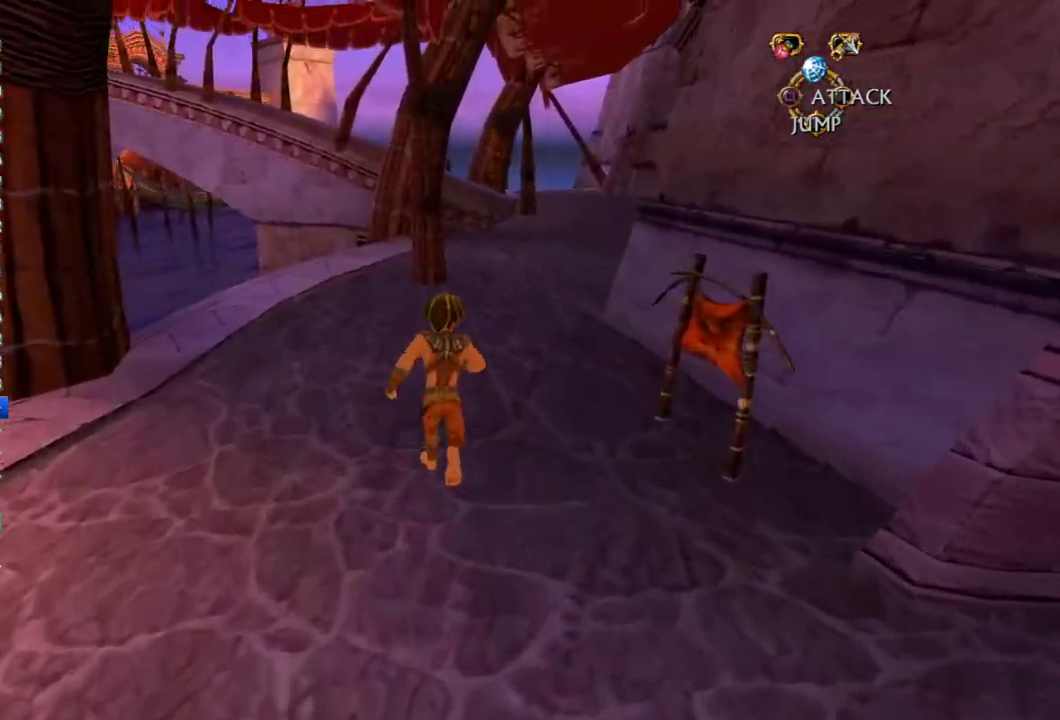
Gameplay with a controller (PlayStation layout); each line is a JSON object with the inputs held at the frame after it. "events" lists button and stick changes between this image and that frame as [ms after this image, input, new state], when the widget could be followed in between. This overlay highlights the sticks when they move; stick clicks (L3 R3) are not distinguishable. Not read: L3 R3.
{"buttons": [], "left_stick": "up", "right_stick": "center", "events": []}
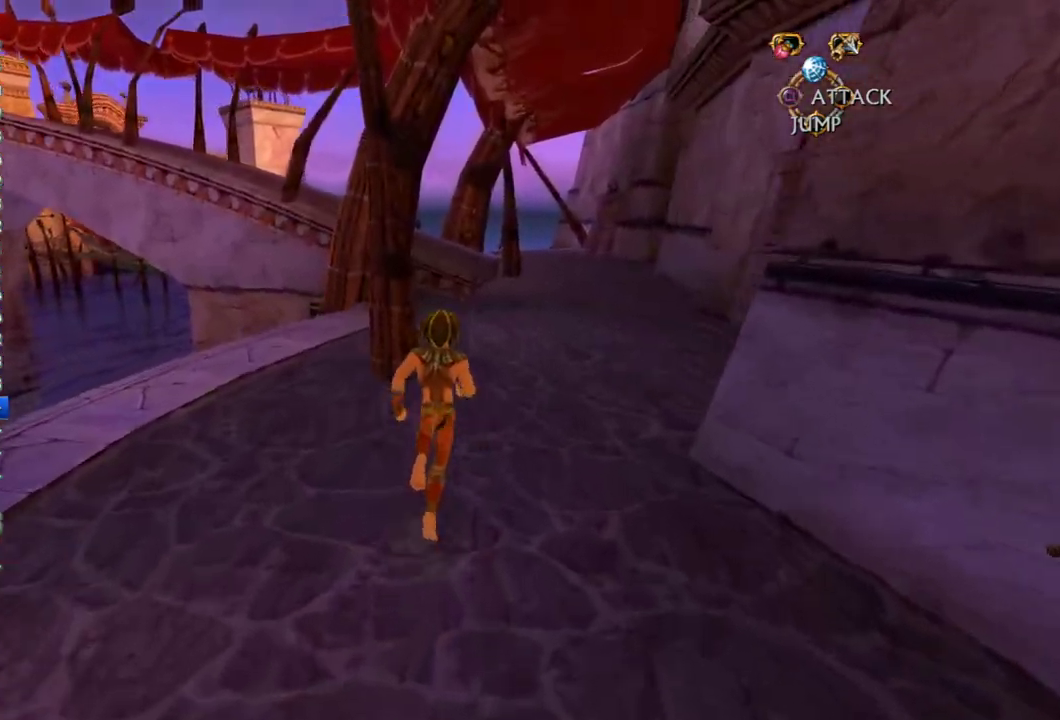
{"buttons": [], "left_stick": "up", "right_stick": "center", "events": []}
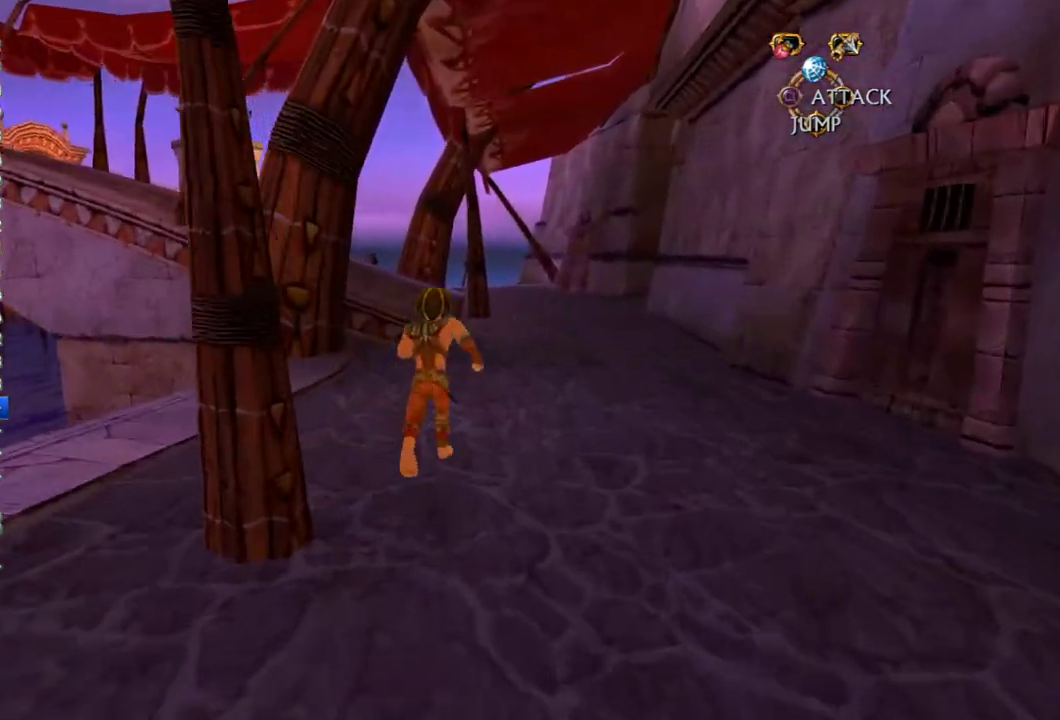
{"buttons": [], "left_stick": "up", "right_stick": "center", "events": []}
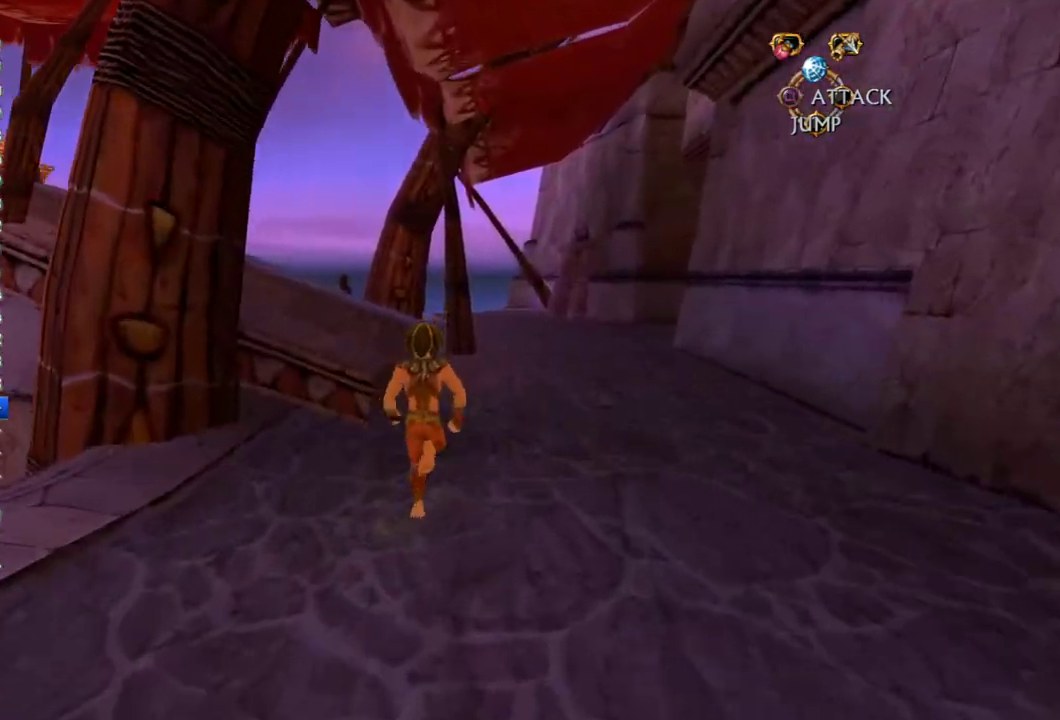
{"buttons": [], "left_stick": "up", "right_stick": "left", "events": [[133, "right_stick", "left"]]}
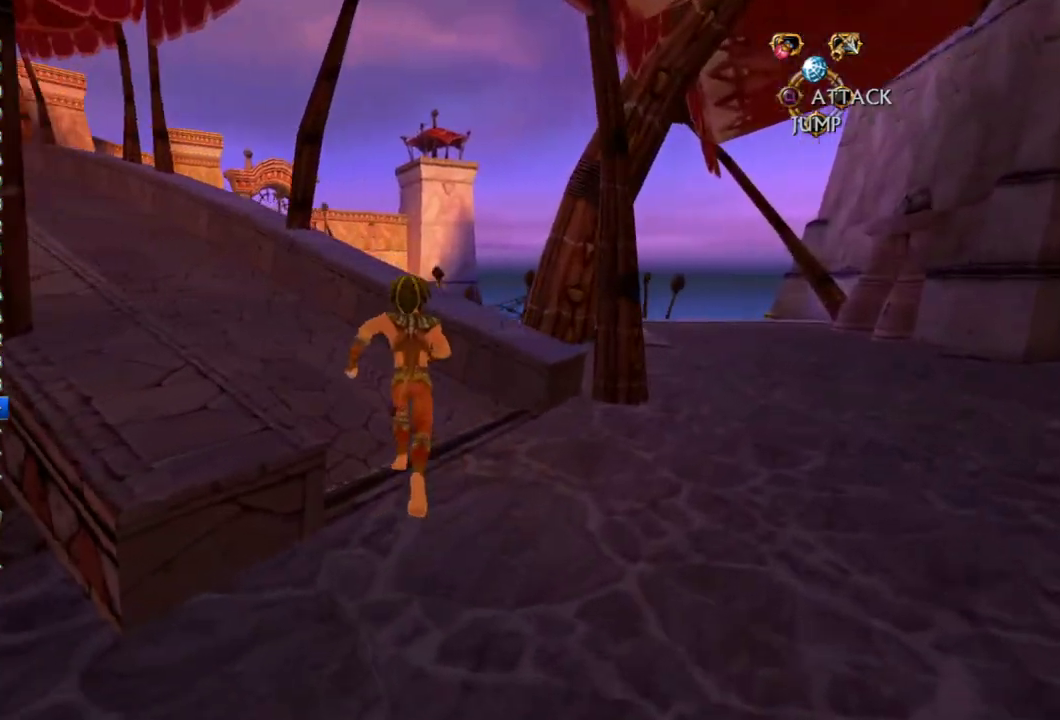
{"buttons": [], "left_stick": "up", "right_stick": "center", "events": [[83, "left_stick", "up-left"], [283, "right_stick", "center"], [400, "left_stick", "up"]]}
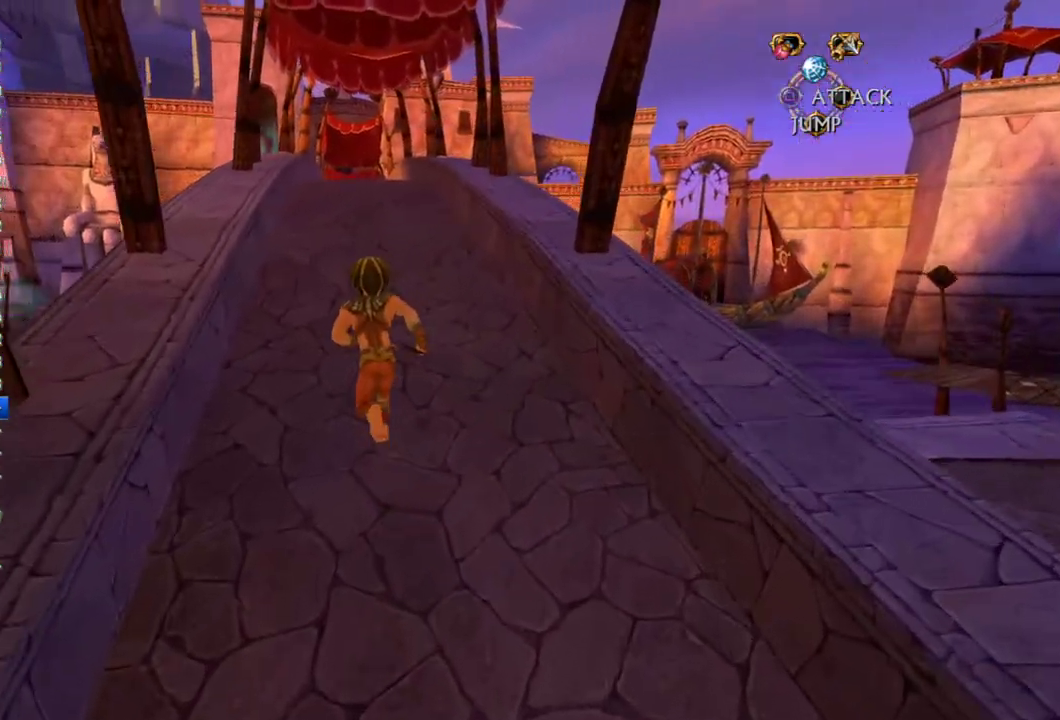
{"buttons": [], "left_stick": "up", "right_stick": "center", "events": []}
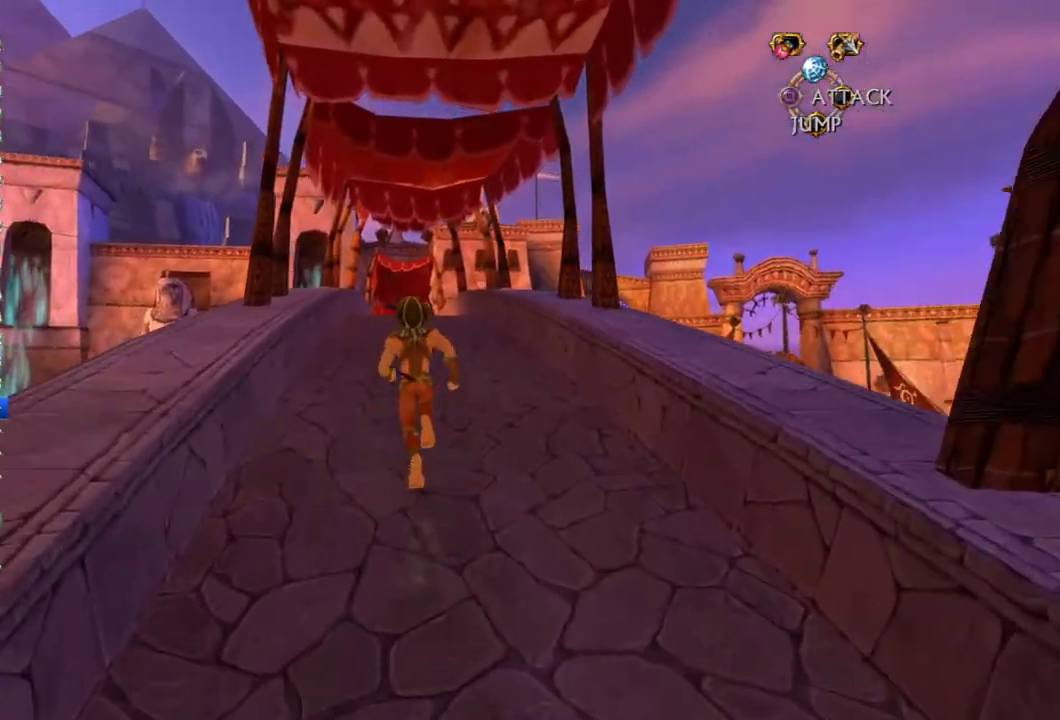
{"buttons": [], "left_stick": "up", "right_stick": "center", "events": []}
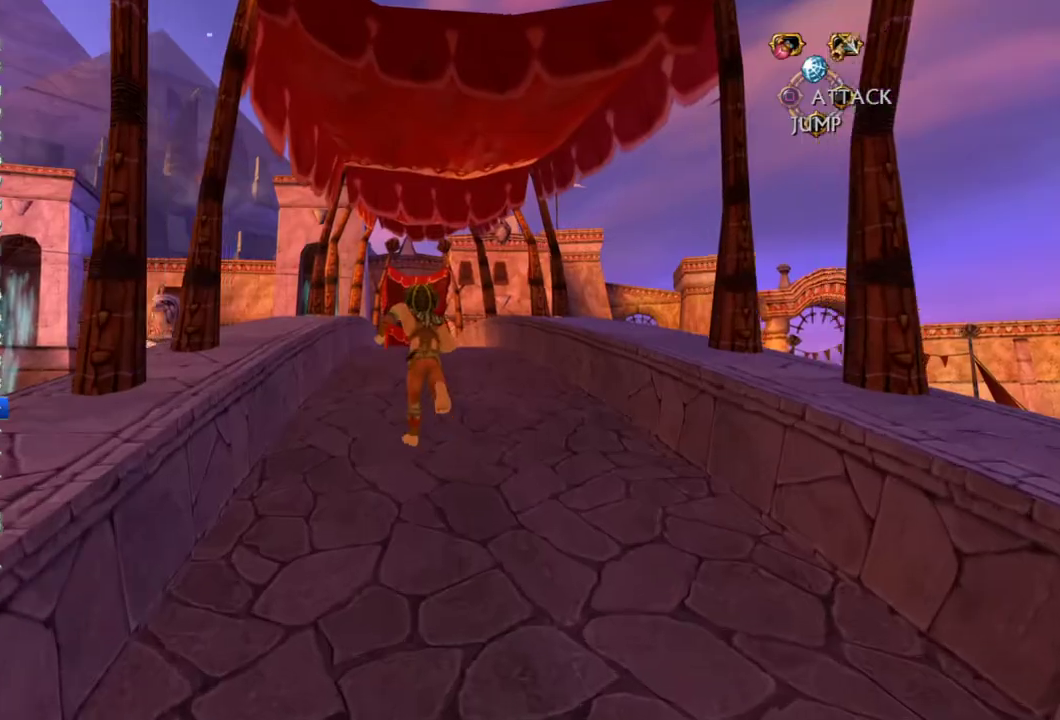
{"buttons": [], "left_stick": "up", "right_stick": "center", "events": []}
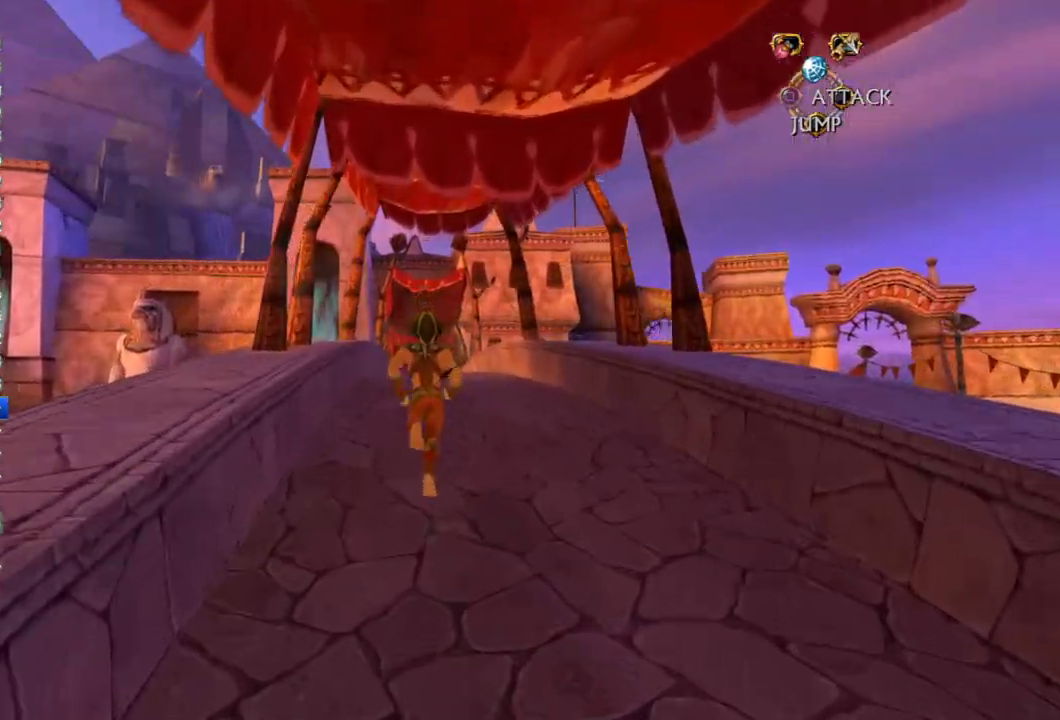
{"buttons": [], "left_stick": "up", "right_stick": "center", "events": []}
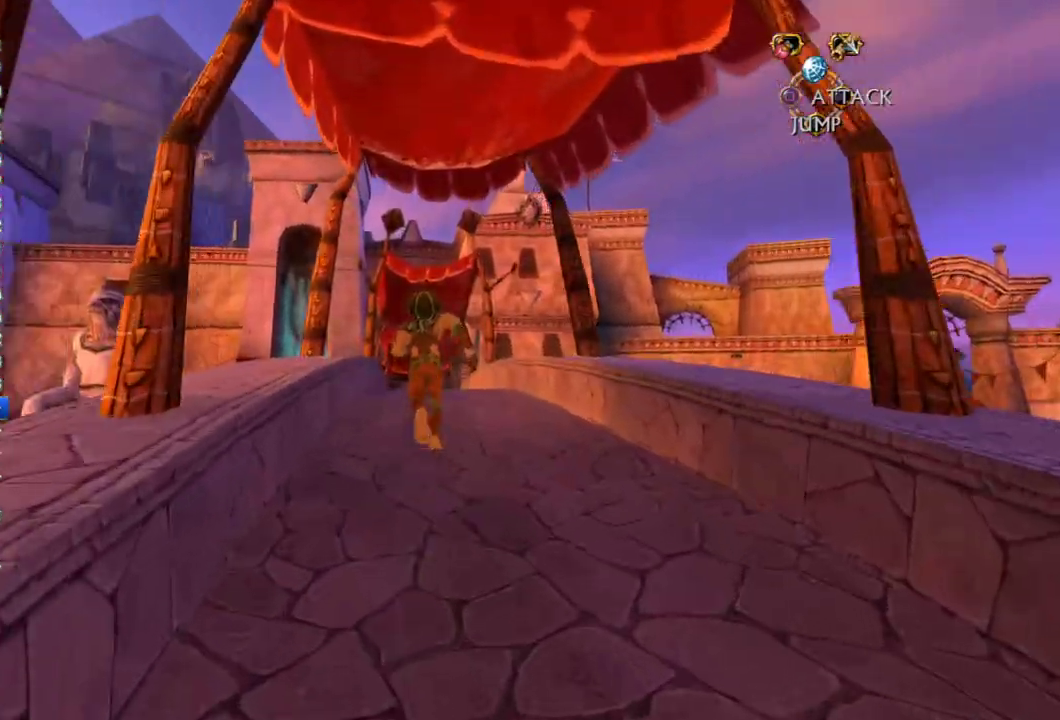
{"buttons": [], "left_stick": "up", "right_stick": "down-right", "events": [[133, "right_stick", "down"], [317, "right_stick", "down-right"]]}
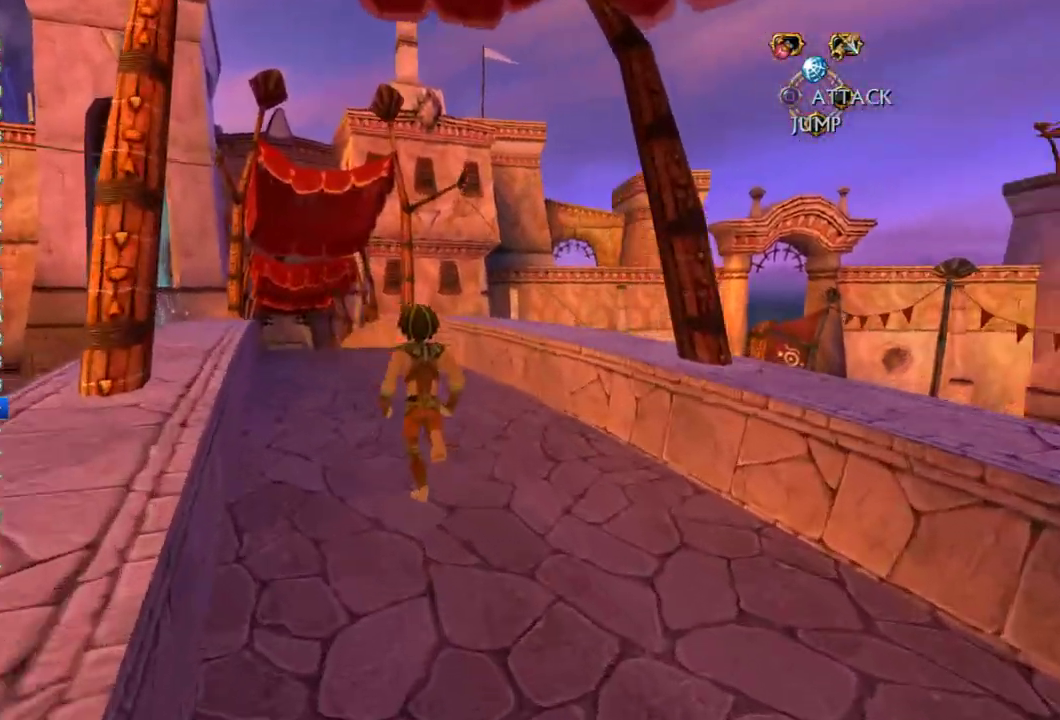
{"buttons": [], "left_stick": "up", "right_stick": "down", "events": [[217, "right_stick", "down"]]}
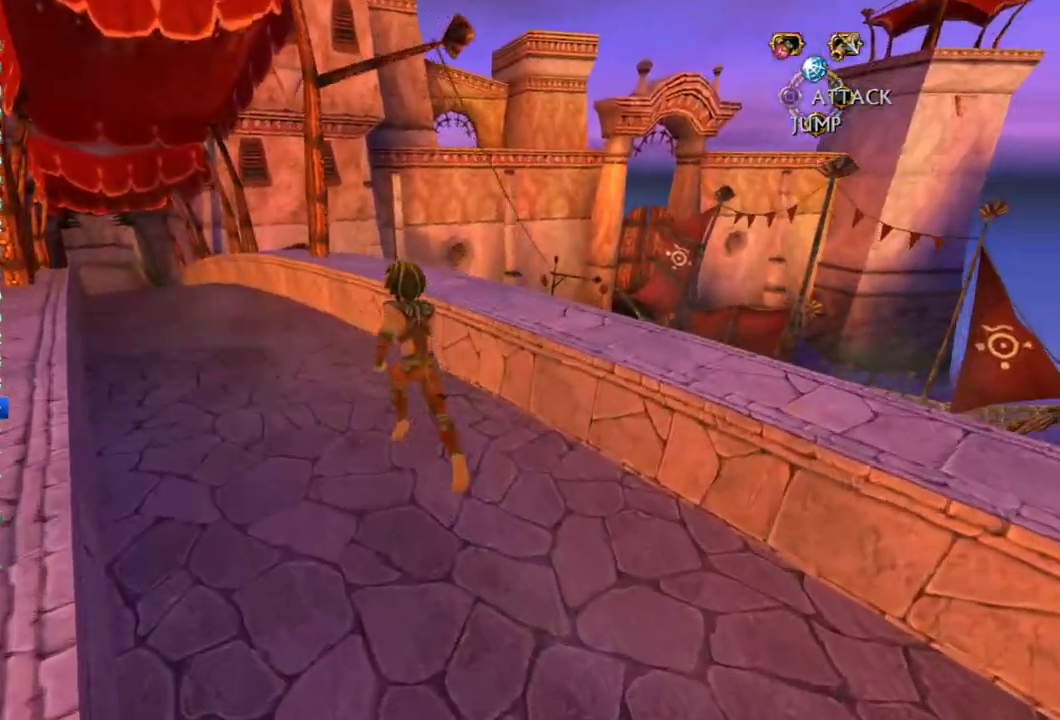
{"buttons": [], "left_stick": "up", "right_stick": "right", "events": [[300, "right_stick", "down-right"], [417, "right_stick", "right"]]}
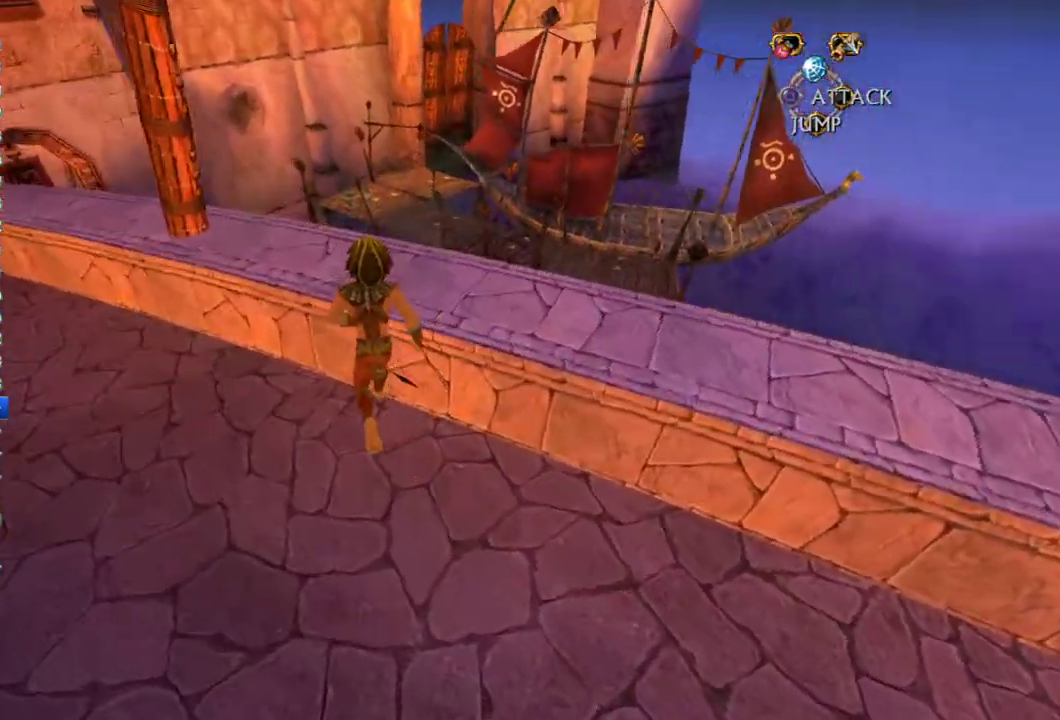
{"buttons": [], "left_stick": "up", "right_stick": "center", "events": [[83, "left_stick", "center"], [83, "right_stick", "center"], [233, "CROSS", "down"], [417, "CROSS", "up"], [417, "left_stick", "up"]]}
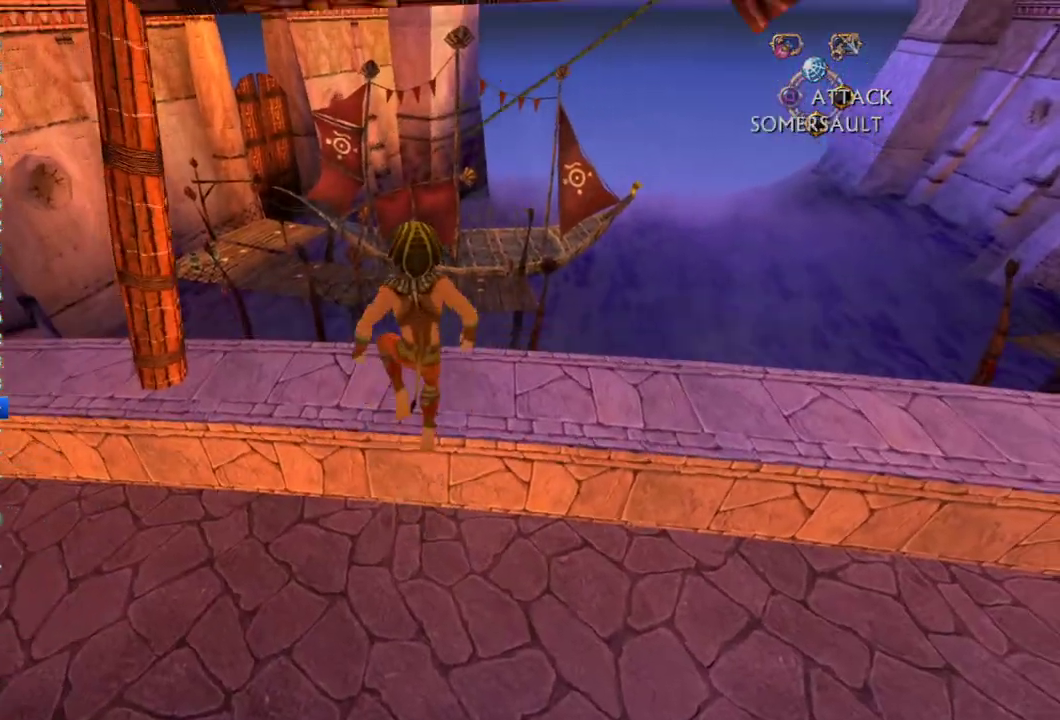
{"buttons": [], "left_stick": "center", "right_stick": "center", "events": [[150, "left_stick", "center"], [267, "right_stick", "up-right"], [350, "right_stick", "center"]]}
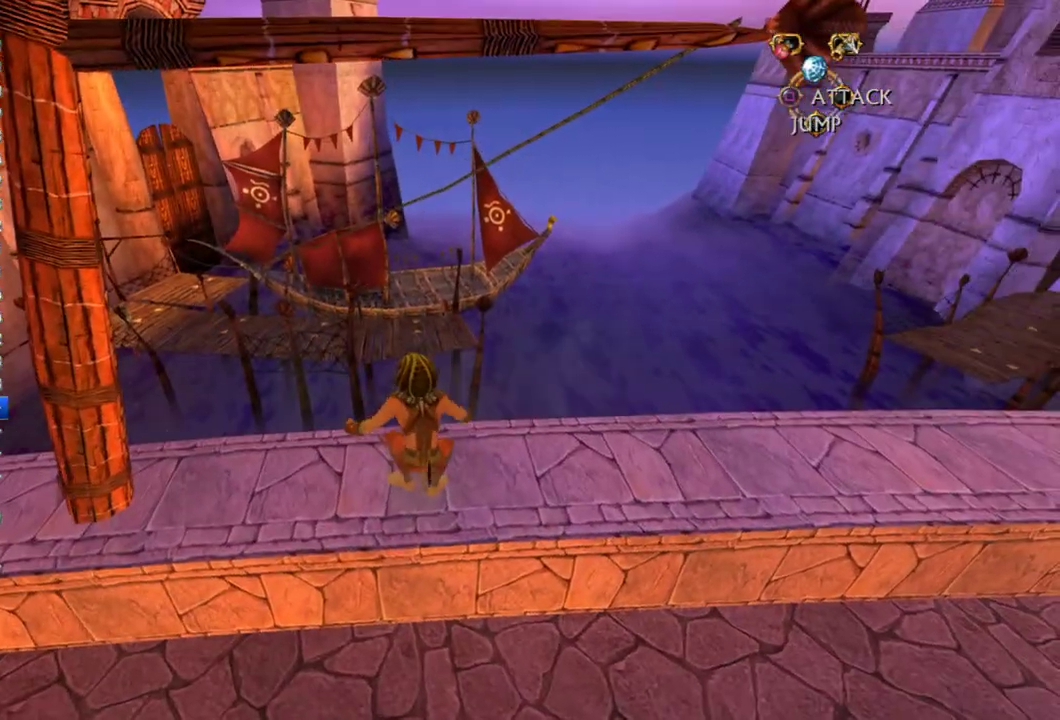
{"buttons": [], "left_stick": "center", "right_stick": "center", "events": [[67, "left_stick", "up"], [450, "left_stick", "center"]]}
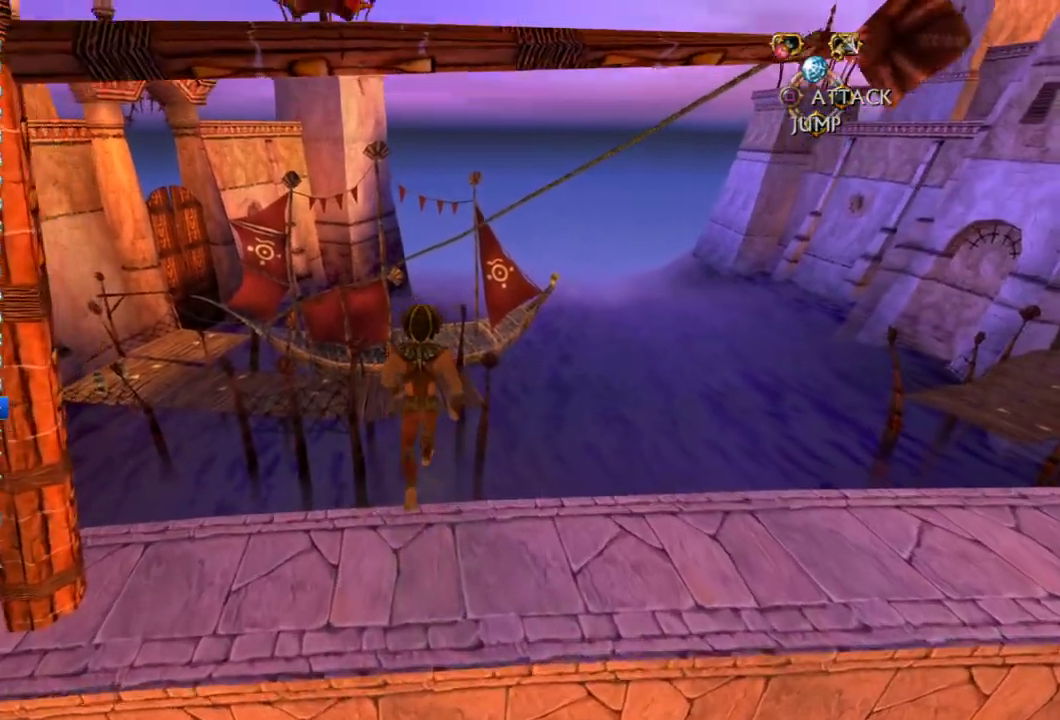
{"buttons": [], "left_stick": "up", "right_stick": "center", "events": [[17, "left_stick", "up"], [450, "left_stick", "center"], [500, "left_stick", "up"]]}
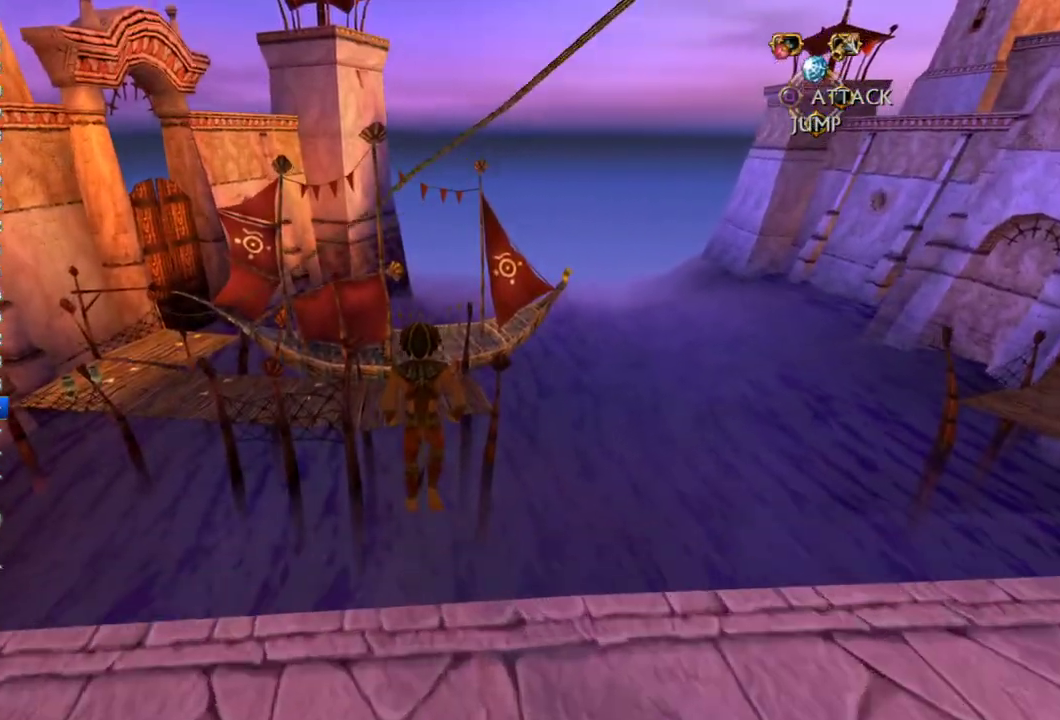
{"buttons": [], "left_stick": "up", "right_stick": "center", "events": [[250, "left_stick", "center"], [317, "left_stick", "up"]]}
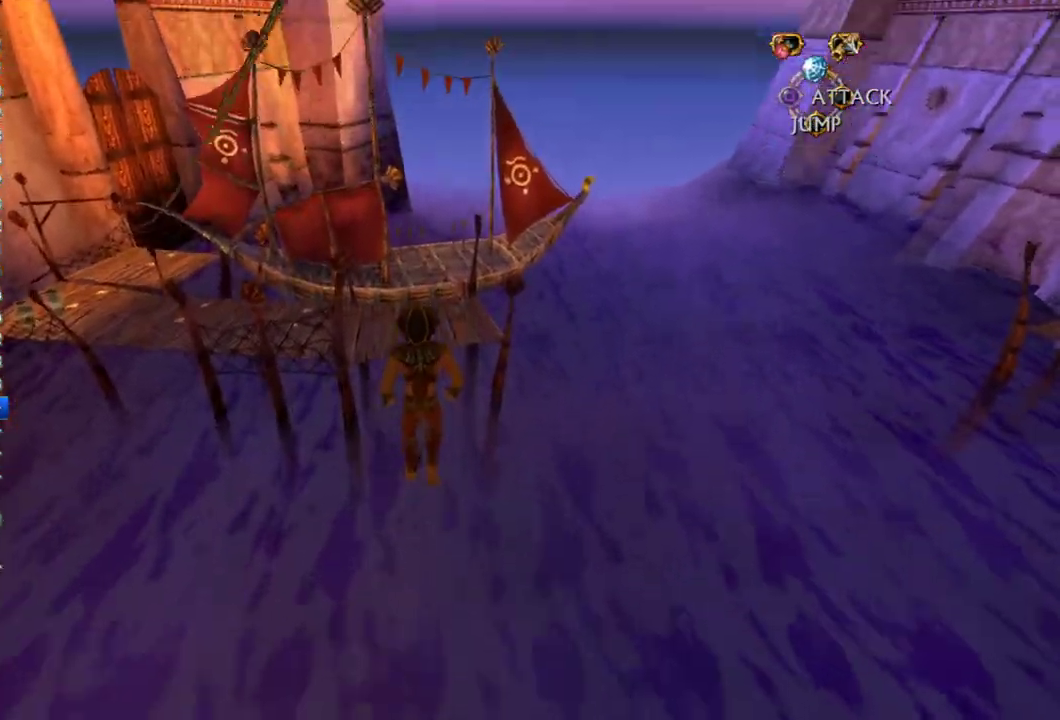
{"buttons": [], "left_stick": "up", "right_stick": "center", "events": [[367, "left_stick", "center"], [417, "left_stick", "up"]]}
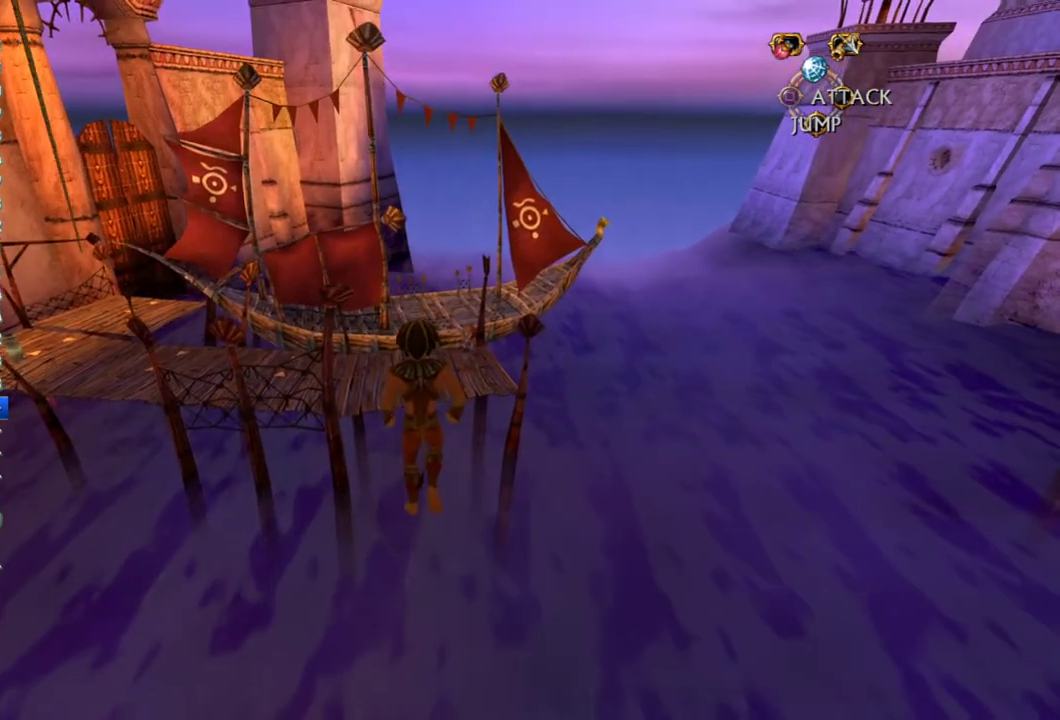
{"buttons": [], "left_stick": "up", "right_stick": "center", "events": []}
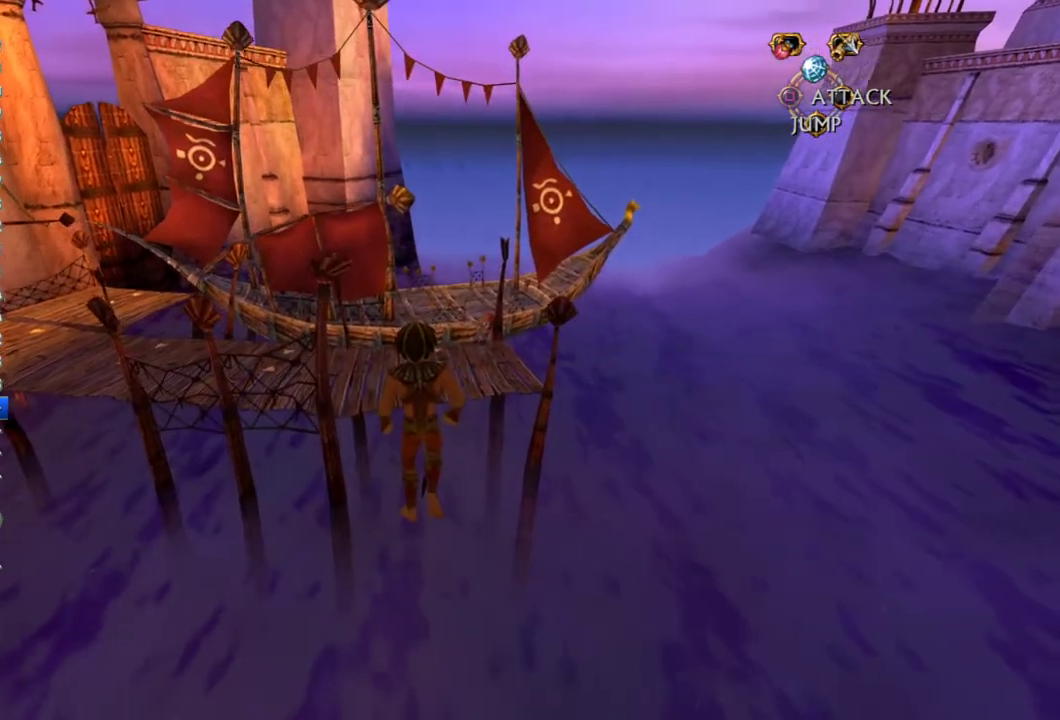
{"buttons": ["CROSS"], "left_stick": "up", "right_stick": "center", "events": [[300, "left_stick", "up-left"], [433, "left_stick", "up"], [483, "CROSS", "down"]]}
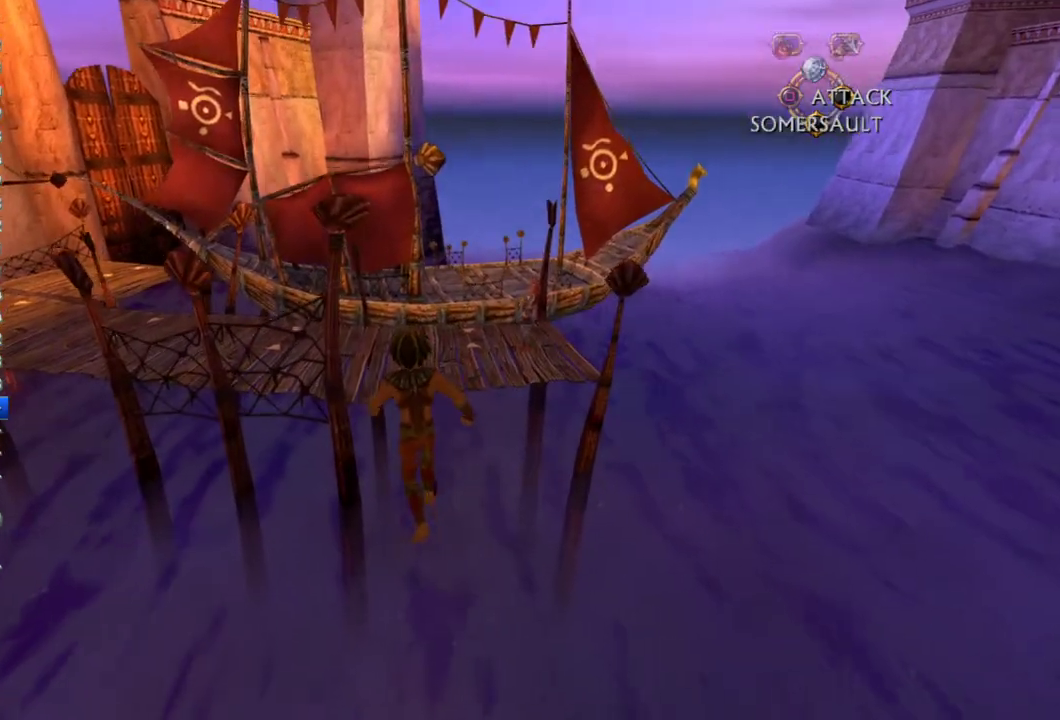
{"buttons": [], "left_stick": "up", "right_stick": "center", "events": [[467, "CROSS", "up"]]}
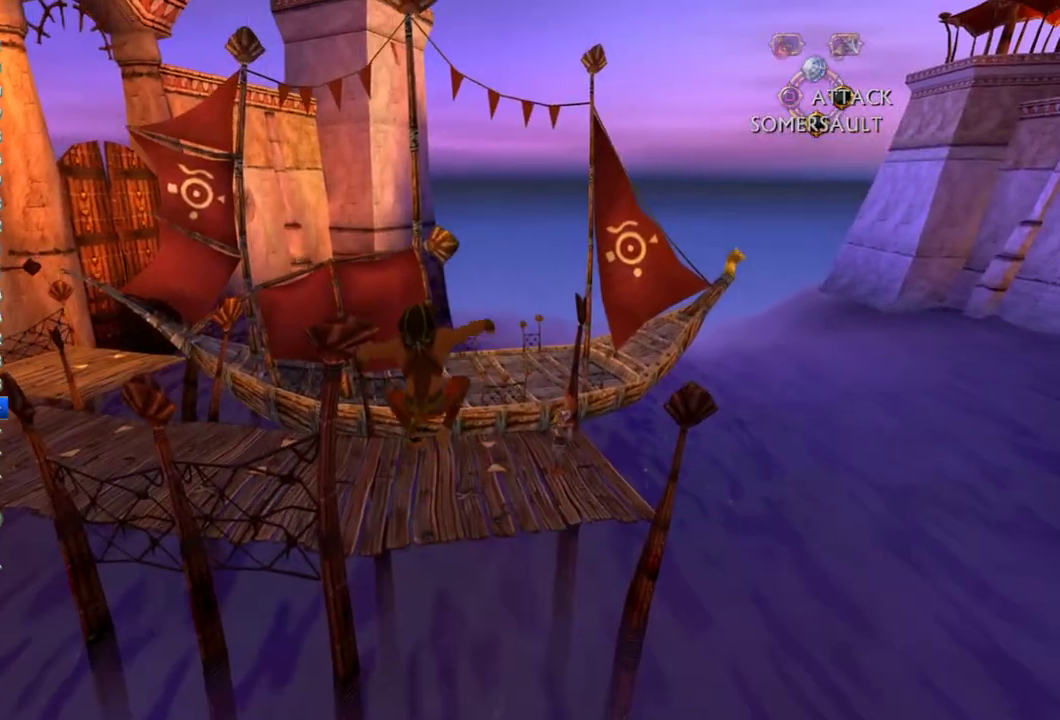
{"buttons": ["CROSS"], "left_stick": "up", "right_stick": "center", "events": [[100, "CROSS", "down"]]}
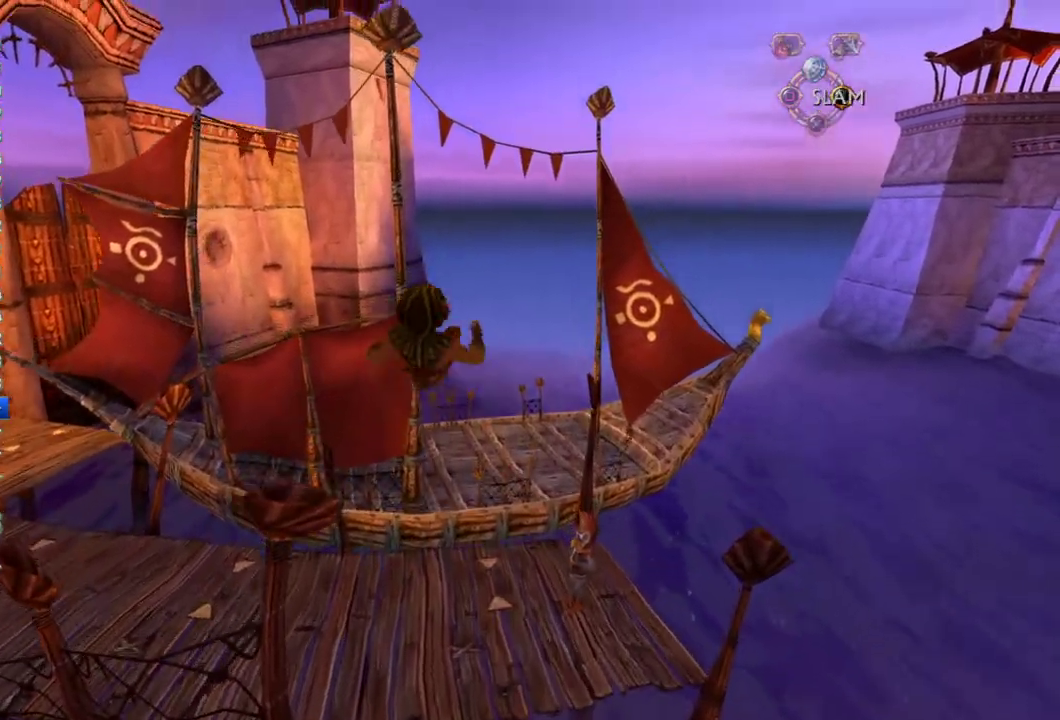
{"buttons": [], "left_stick": "up-right", "right_stick": "center", "events": [[117, "CROSS", "up"], [250, "left_stick", "up-right"]]}
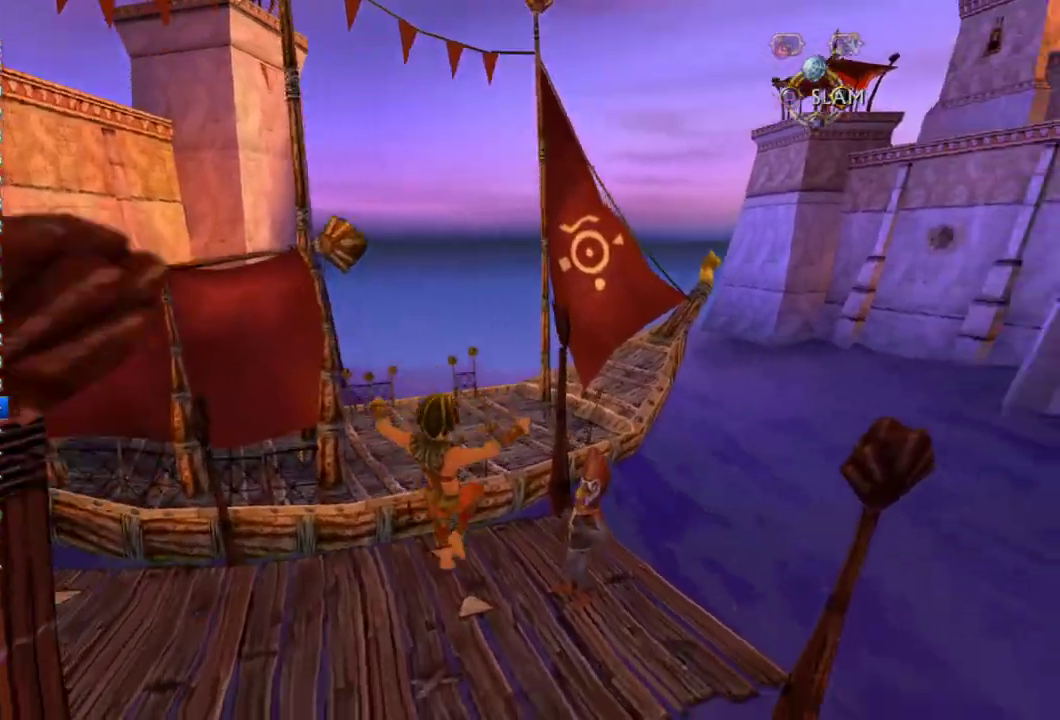
{"buttons": ["SQUARE"], "left_stick": "center", "right_stick": "center", "events": [[367, "SQUARE", "down"], [417, "SQUARE", "up"], [483, "SQUARE", "down"], [500, "left_stick", "center"]]}
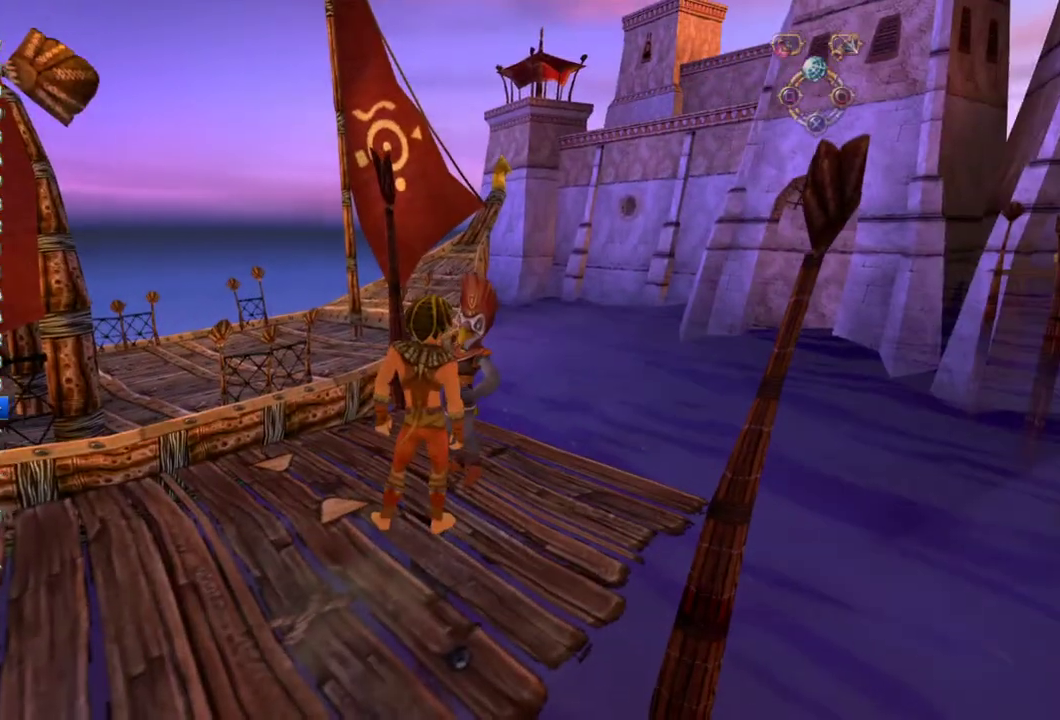
{"buttons": [], "left_stick": "center", "right_stick": "center", "events": [[50, "SQUARE", "up"], [100, "SQUARE", "down"], [167, "SQUARE", "up"]]}